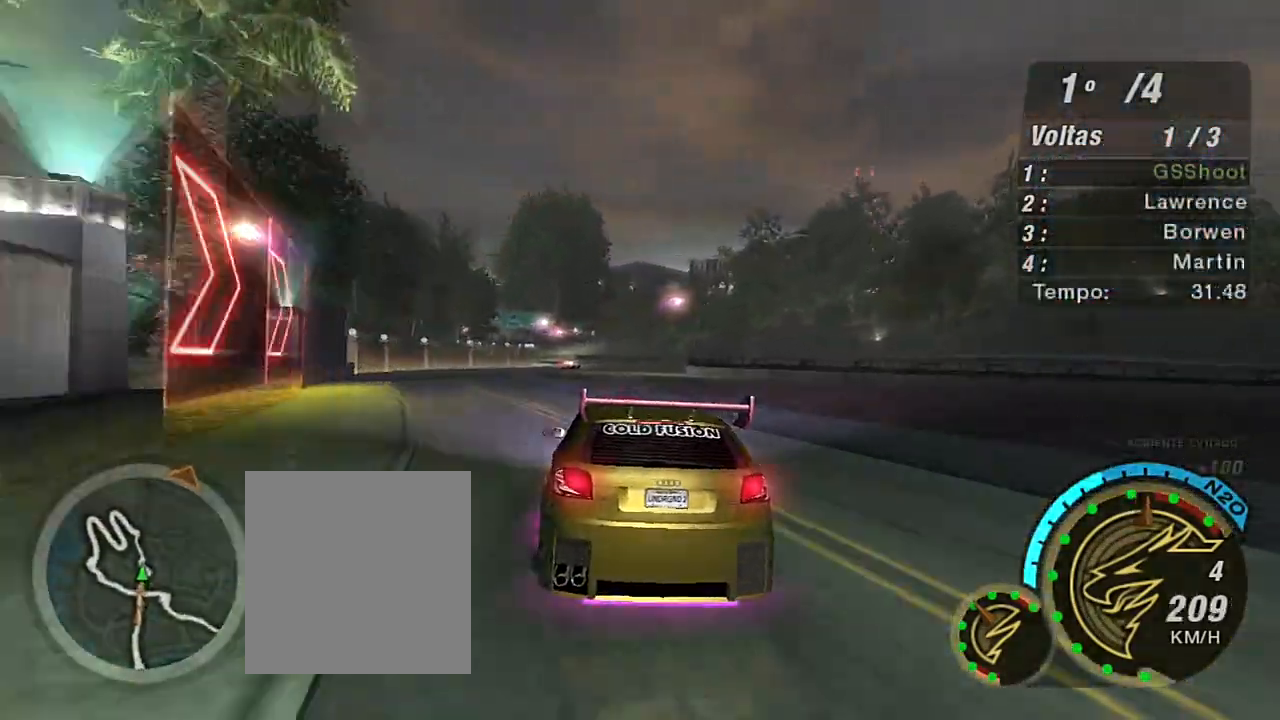
Gameplay with a controller (Xbox layout); each line is a JSON object with the inputs held at the frame after it. "events" lists button and stick changes between this image and that frame as [ms after this image, input, new state], when the widget could be followed in between. Not read: L3.
{"buttons": ["R2"], "left_stick": "center", "right_stick": "center", "events": [[101, "left_stick", "center"], [234, "left_stick", "up-right"], [334, "left_stick", "center"]]}
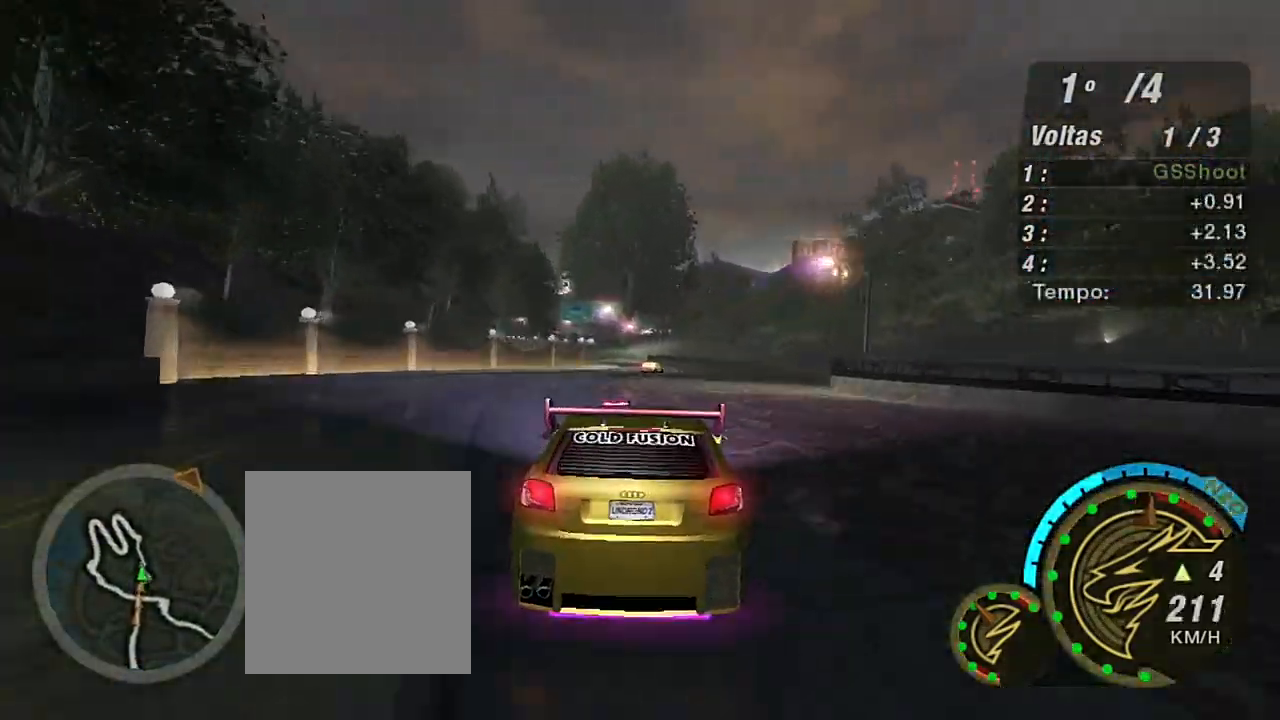
{"buttons": ["R2"], "left_stick": "center", "right_stick": "center", "events": []}
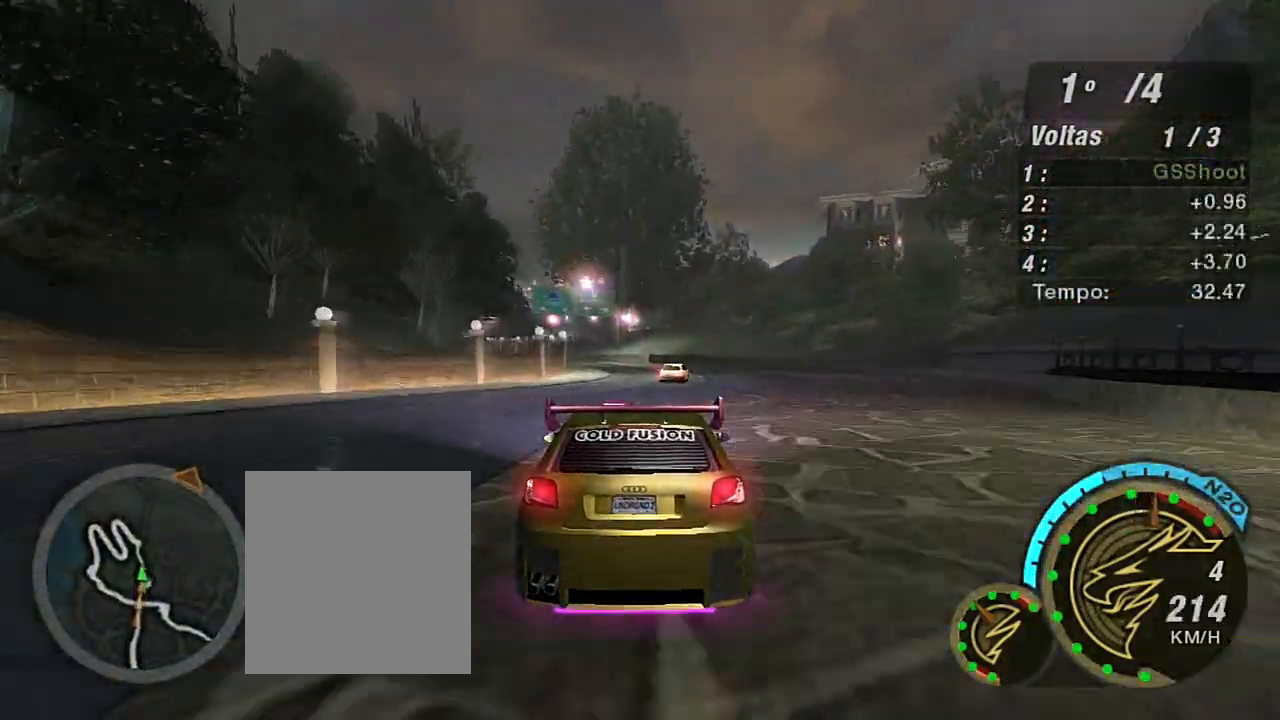
{"buttons": ["L2"], "left_stick": "down-left", "right_stick": "center", "events": [[134, "R2", "up"], [134, "left_stick", "down-left"], [167, "L2", "down"], [267, "left_stick", "center"], [401, "left_stick", "down-left"]]}
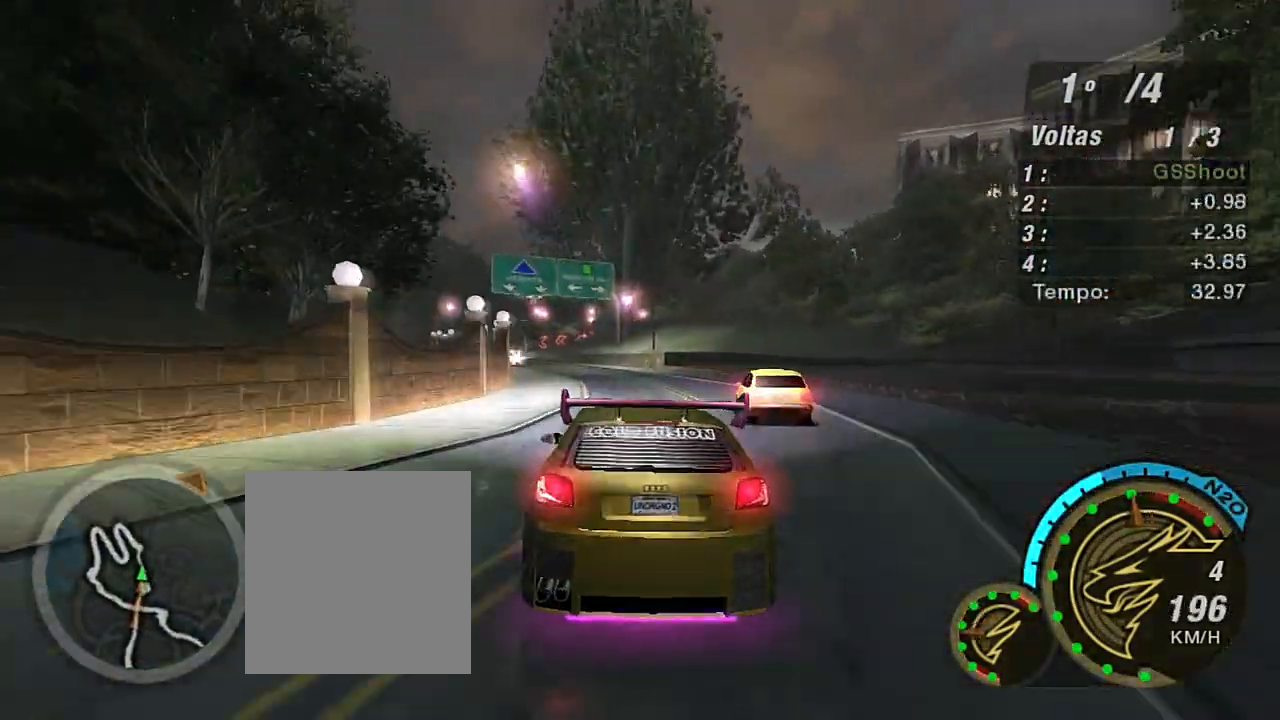
{"buttons": [], "left_stick": "center", "right_stick": "center", "events": [[33, "L2", "up"], [67, "left_stick", "center"], [234, "left_stick", "left"], [400, "left_stick", "right"], [467, "left_stick", "center"]]}
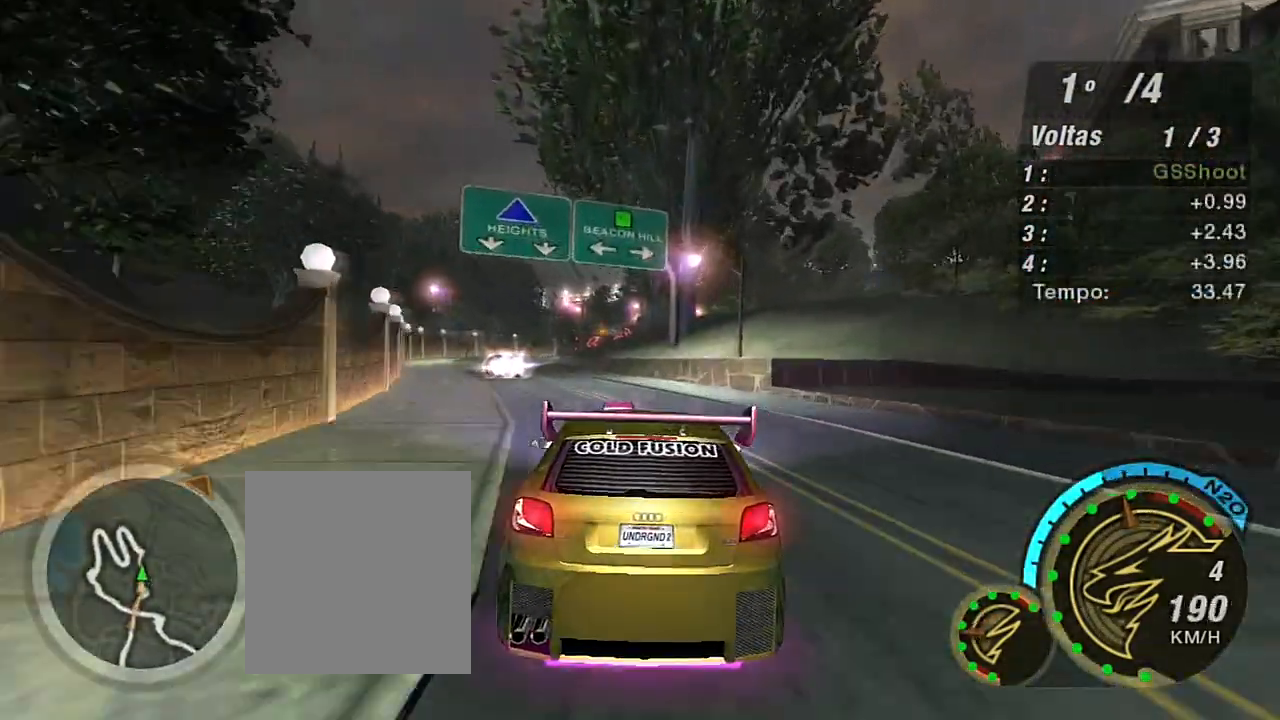
{"buttons": [], "left_stick": "up-left", "right_stick": "center", "events": [[67, "left_stick", "left"], [201, "left_stick", "down-left"], [334, "left_stick", "up-left"], [368, "L1", "down"], [468, "L1", "up"]]}
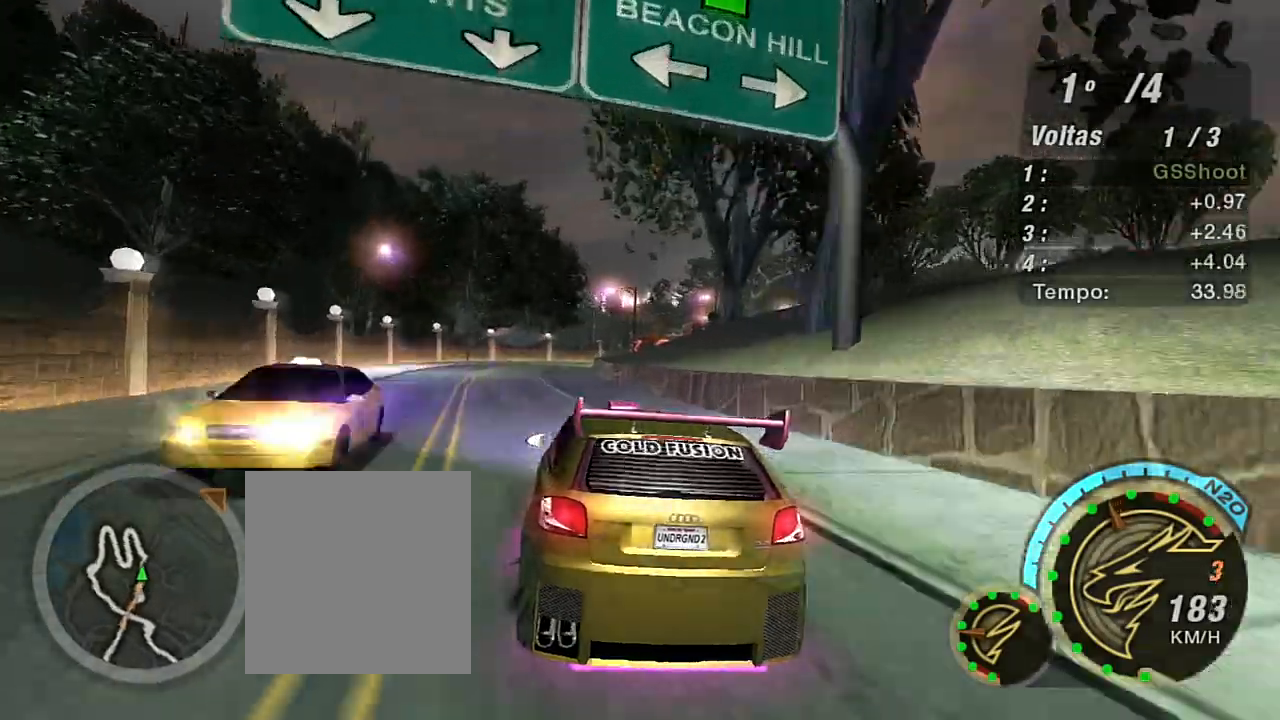
{"buttons": [], "left_stick": "right", "right_stick": "center", "events": [[33, "left_stick", "center"], [167, "L2", "down"], [400, "L2", "up"], [434, "left_stick", "right"]]}
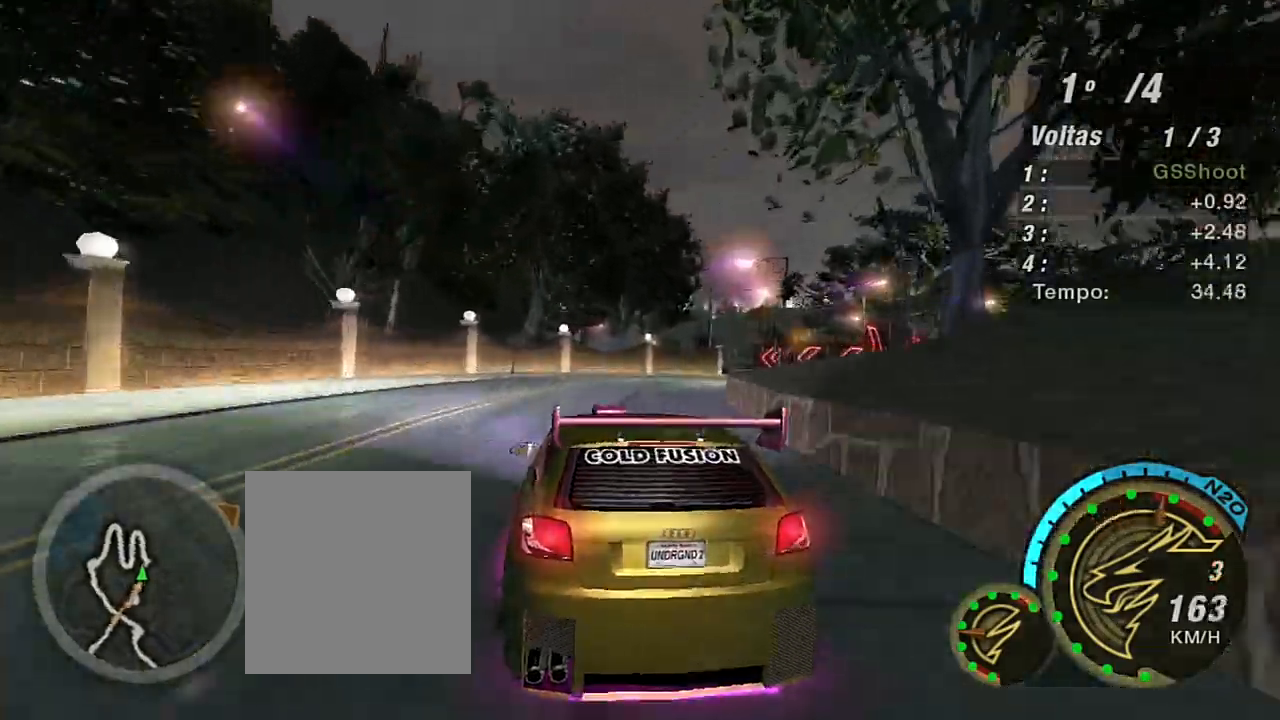
{"buttons": [], "left_stick": "right", "right_stick": "center", "events": []}
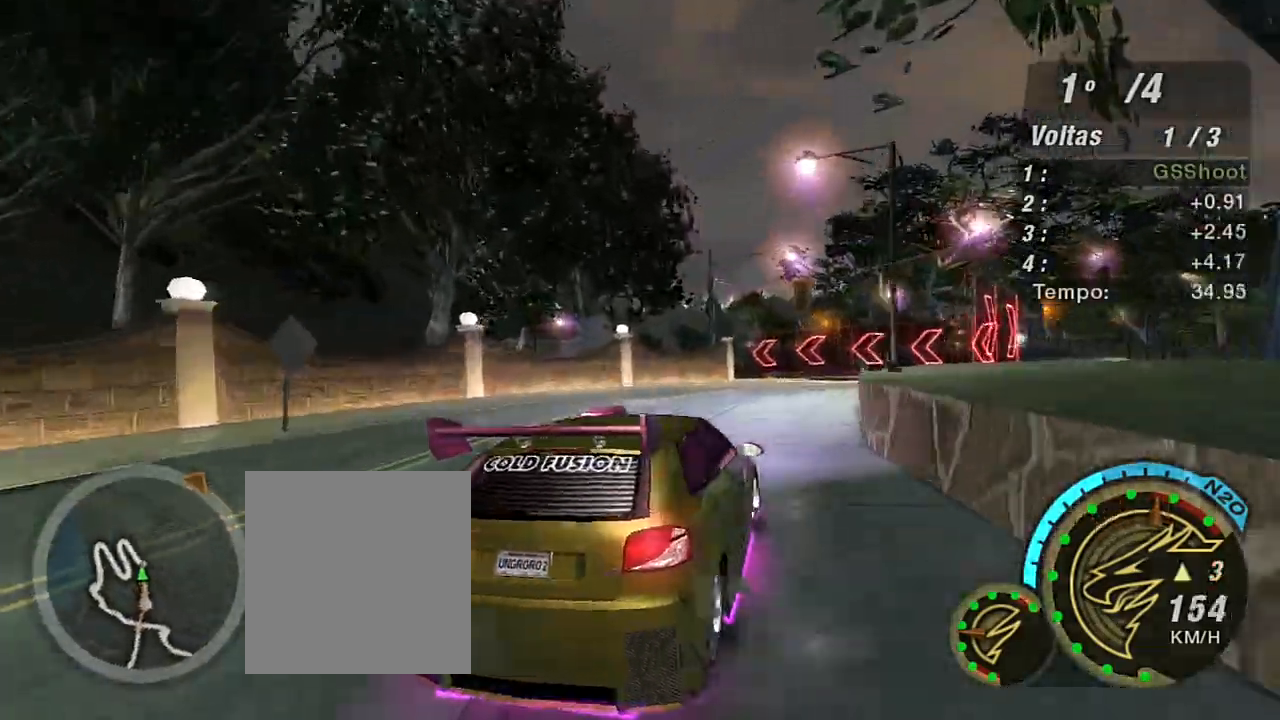
{"buttons": [], "left_stick": "left", "right_stick": "center", "events": [[33, "left_stick", "center"], [200, "left_stick", "left"]]}
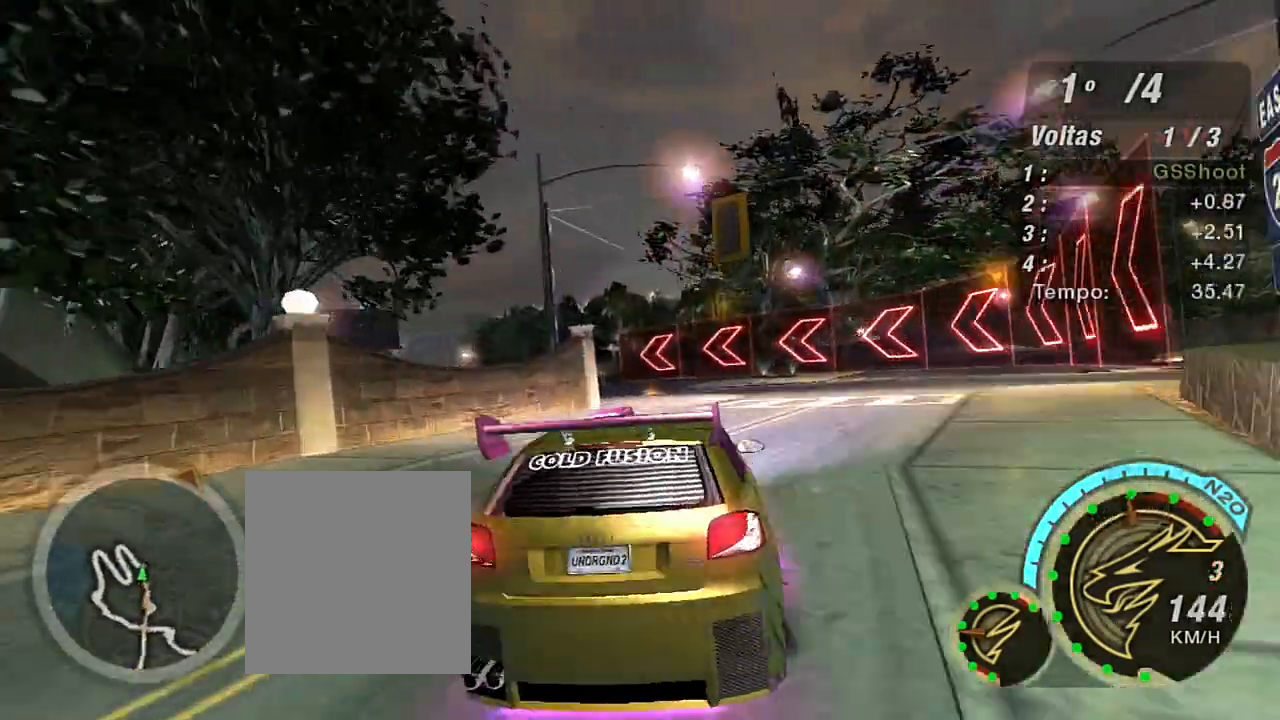
{"buttons": [], "left_stick": "left", "right_stick": "center", "events": [[101, "left_stick", "right"], [401, "left_stick", "left"]]}
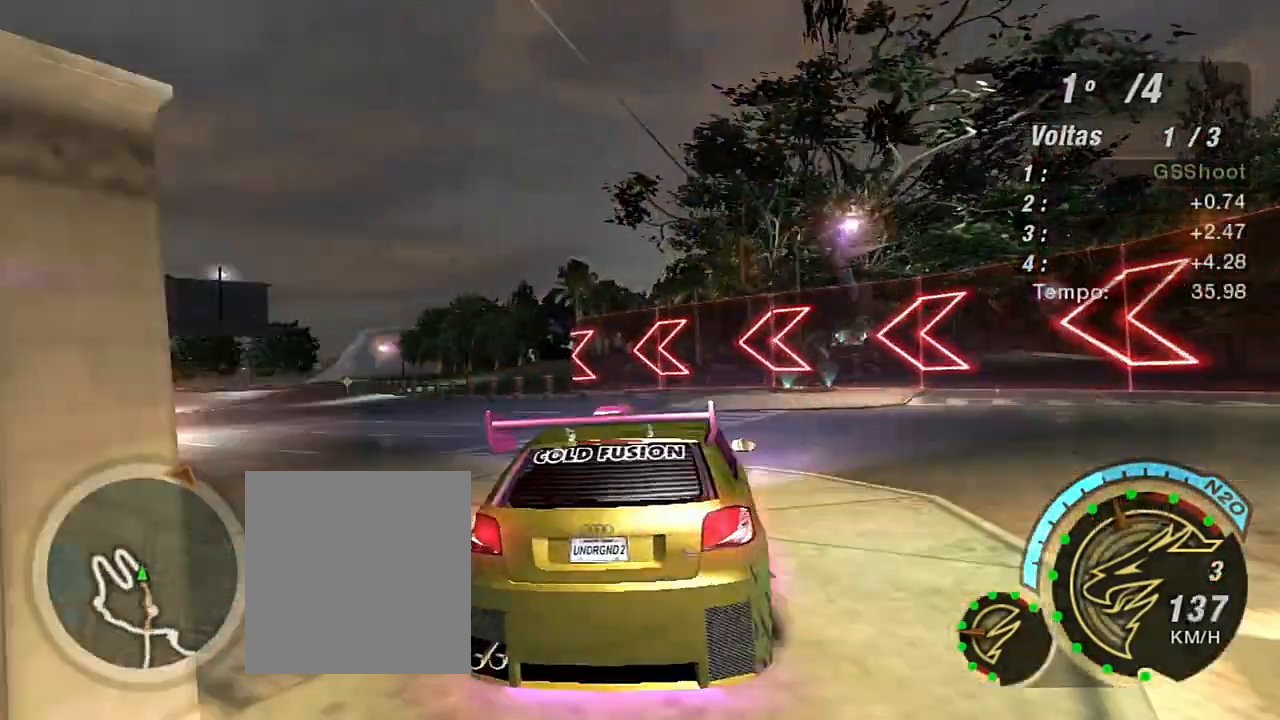
{"buttons": [], "left_stick": "left", "right_stick": "center", "events": [[367, "L1", "down"], [500, "L1", "up"]]}
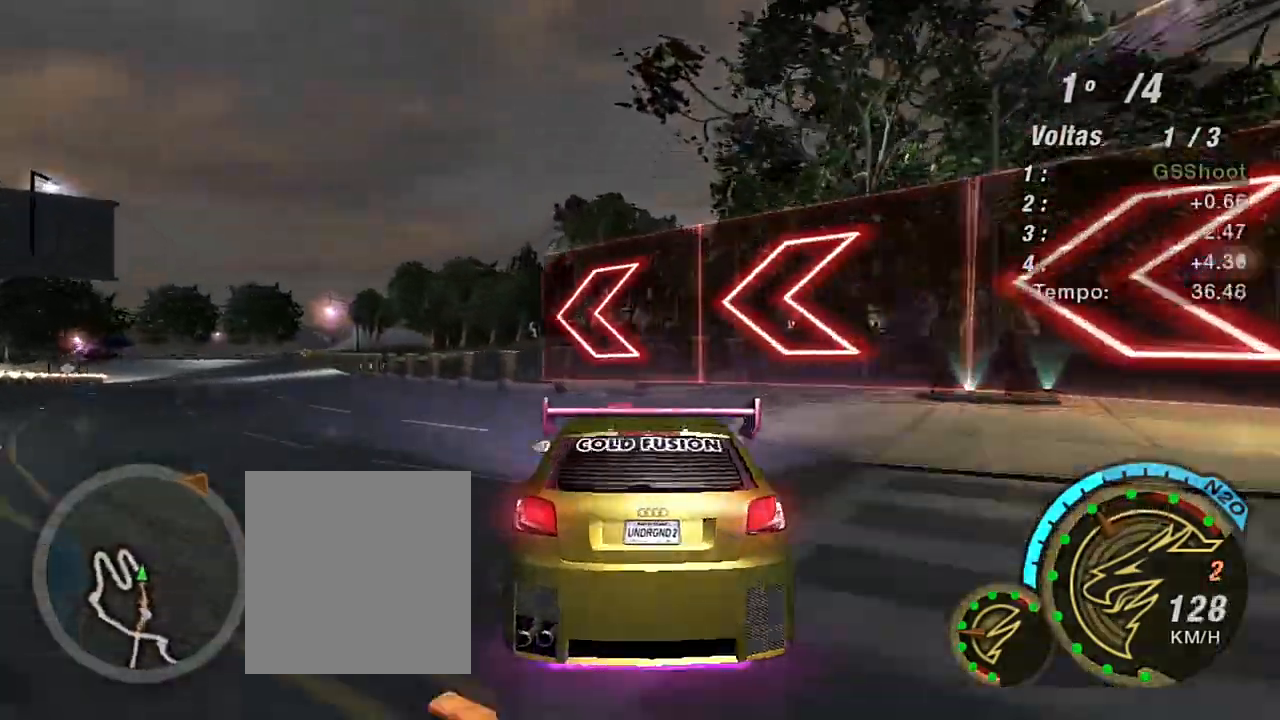
{"buttons": ["R2"], "left_stick": "center", "right_stick": "center", "events": [[334, "R2", "down"], [468, "left_stick", "center"]]}
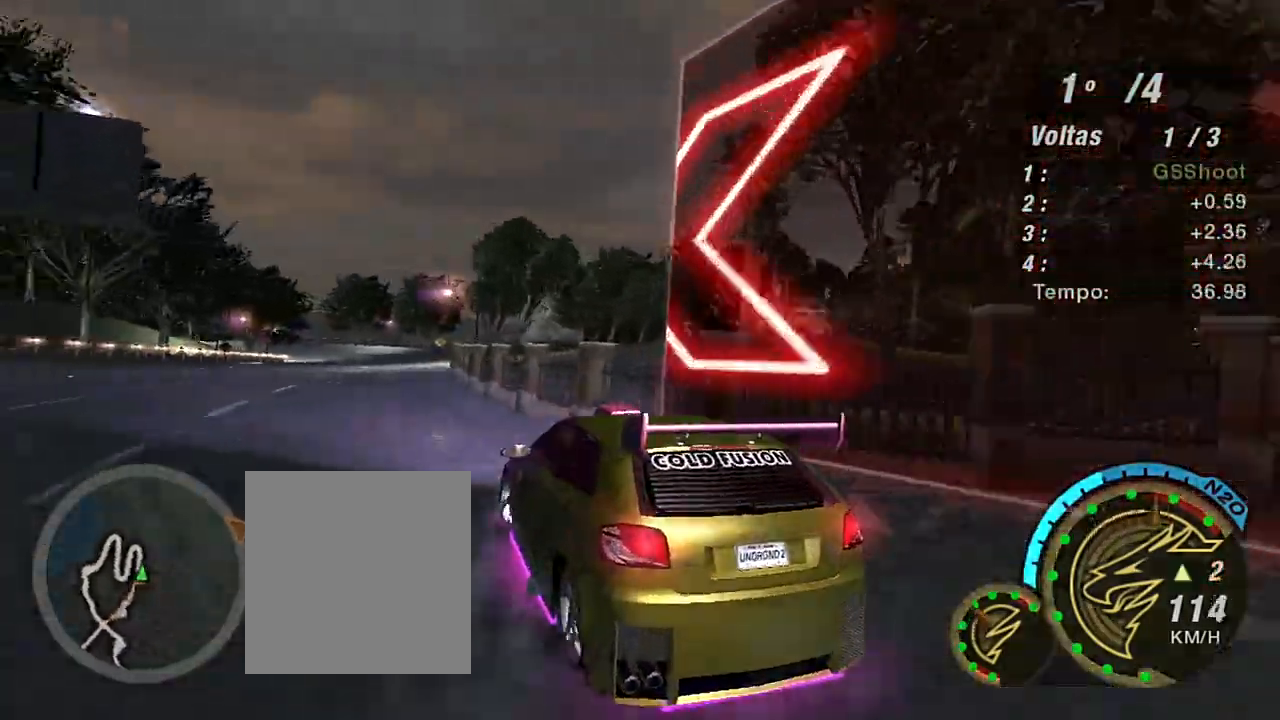
{"buttons": ["R2"], "left_stick": "up-right", "right_stick": "center", "events": [[434, "left_stick", "up-right"]]}
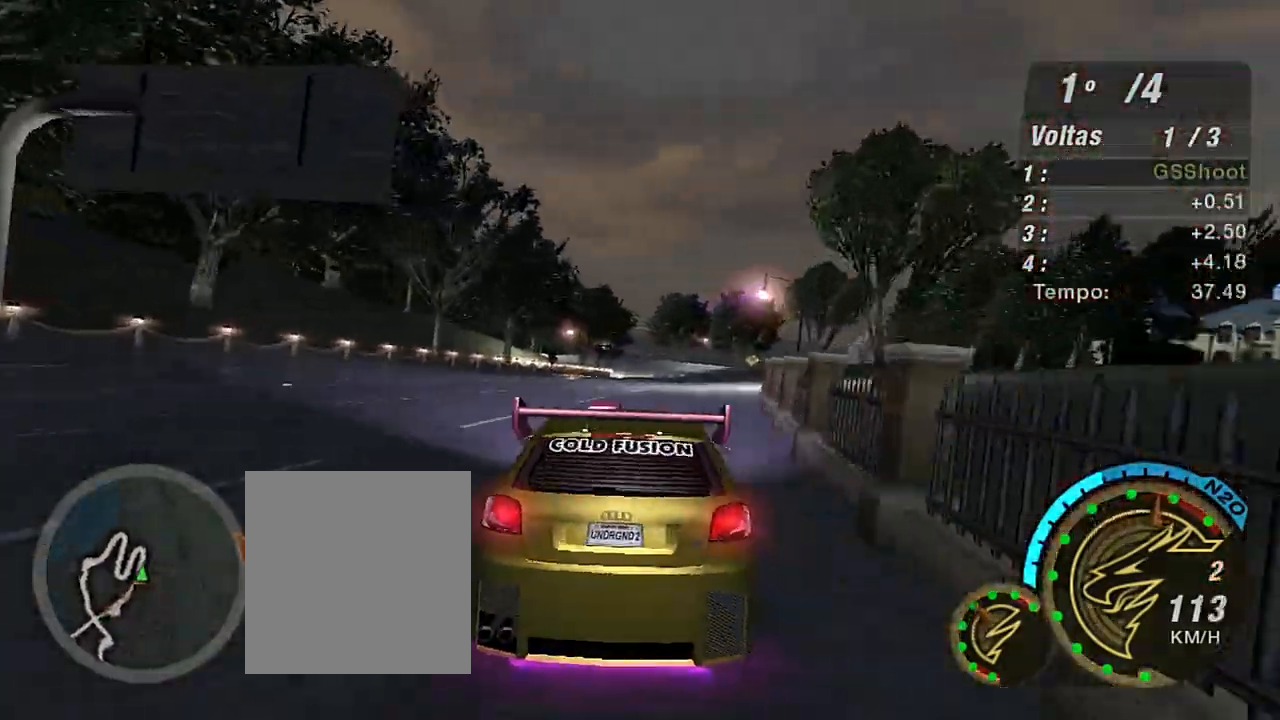
{"buttons": ["R2"], "left_stick": "up-right", "right_stick": "center", "events": []}
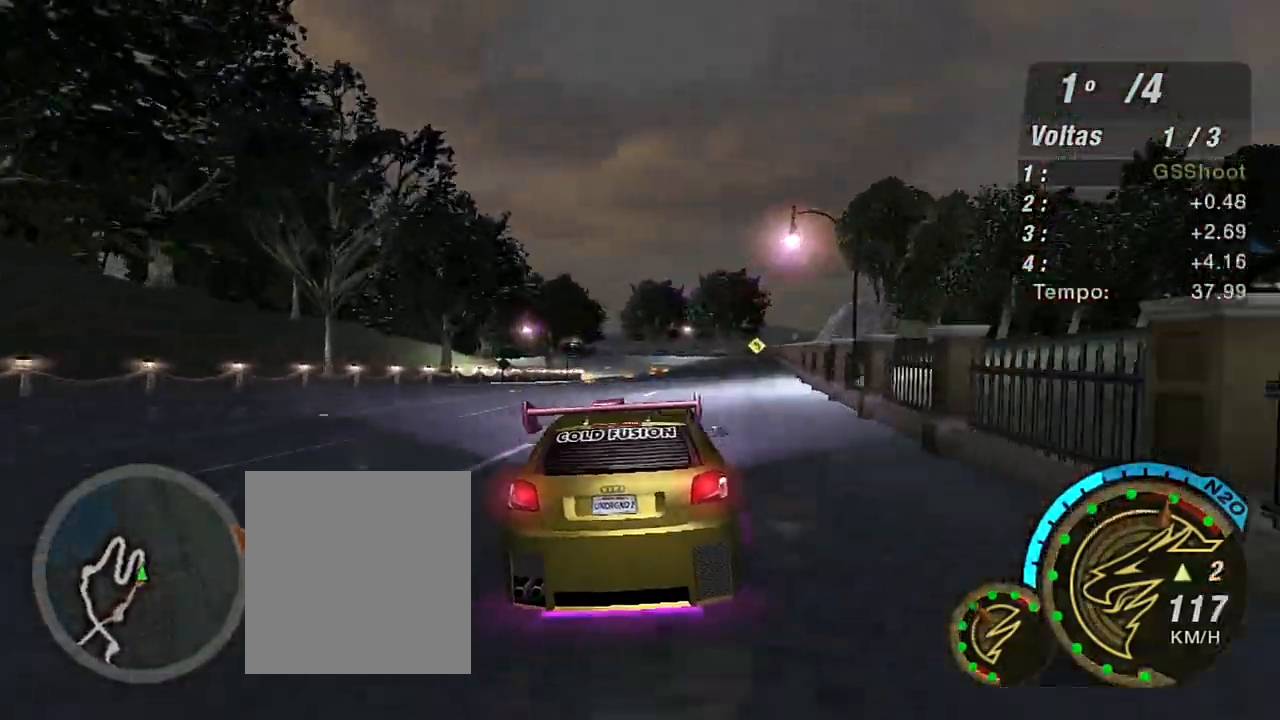
{"buttons": ["R2"], "left_stick": "center", "right_stick": "center", "events": [[234, "left_stick", "center"], [367, "R1", "down"], [500, "R1", "up"]]}
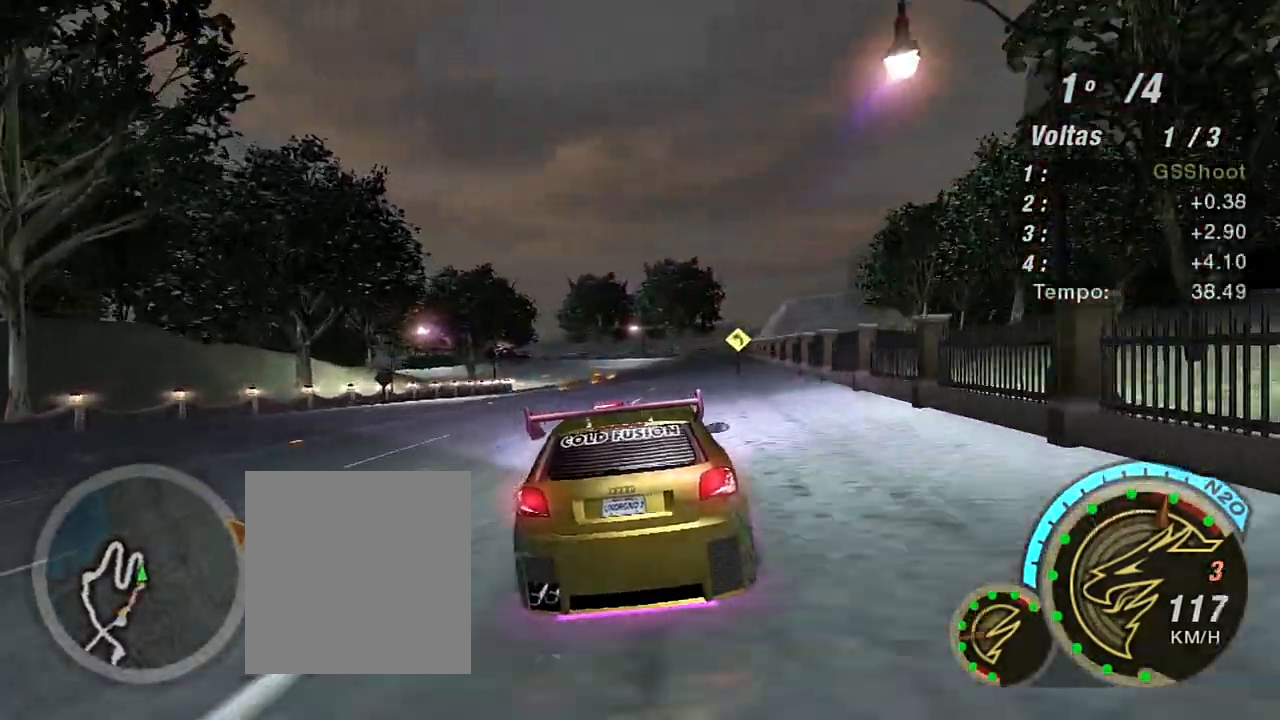
{"buttons": ["R2"], "left_stick": "center", "right_stick": "center", "events": [[101, "left_stick", "up-right"], [334, "left_stick", "center"]]}
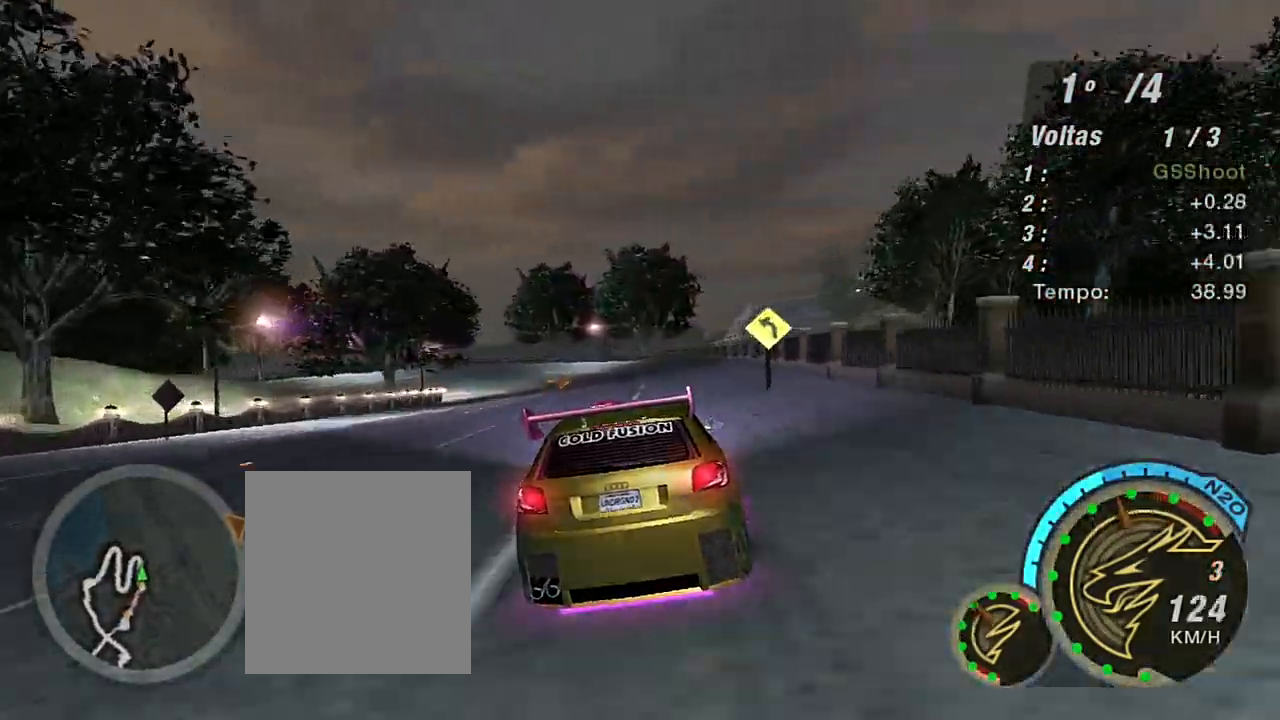
{"buttons": ["R2"], "left_stick": "left", "right_stick": "center", "events": [[400, "left_stick", "left"]]}
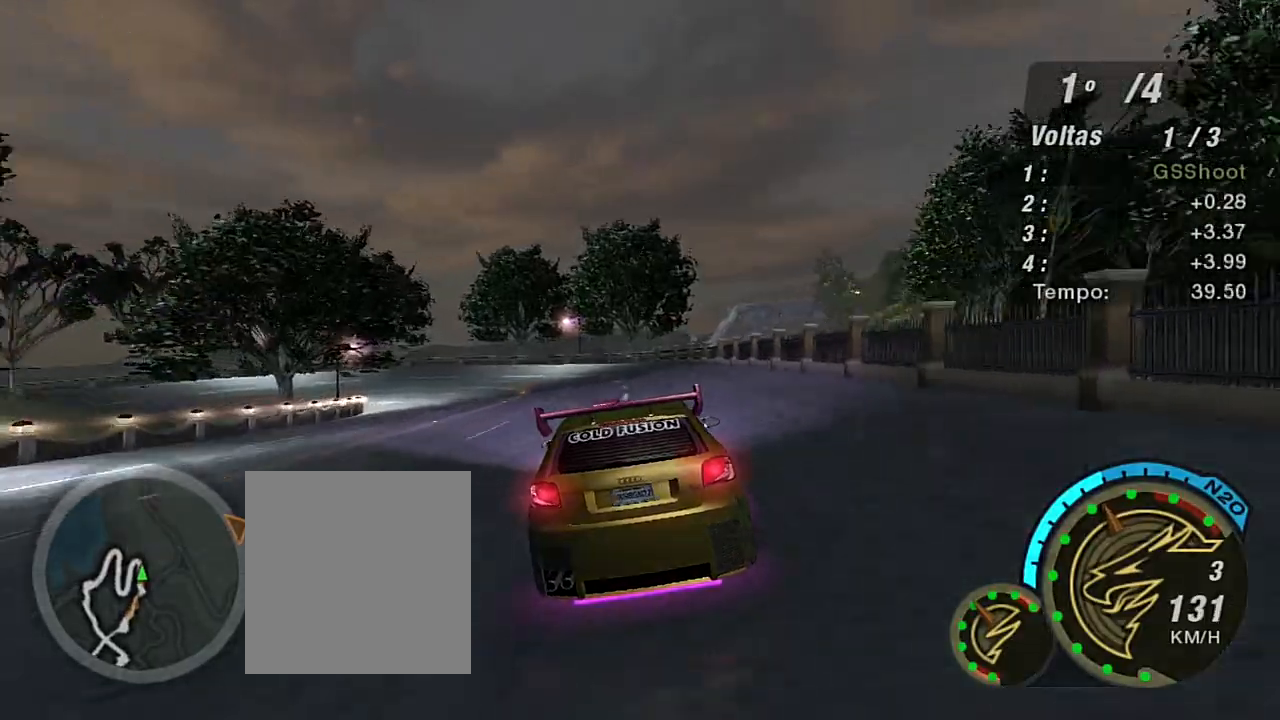
{"buttons": ["R2"], "left_stick": "center", "right_stick": "center", "events": [[34, "left_stick", "center"], [301, "left_stick", "left"], [434, "left_stick", "center"]]}
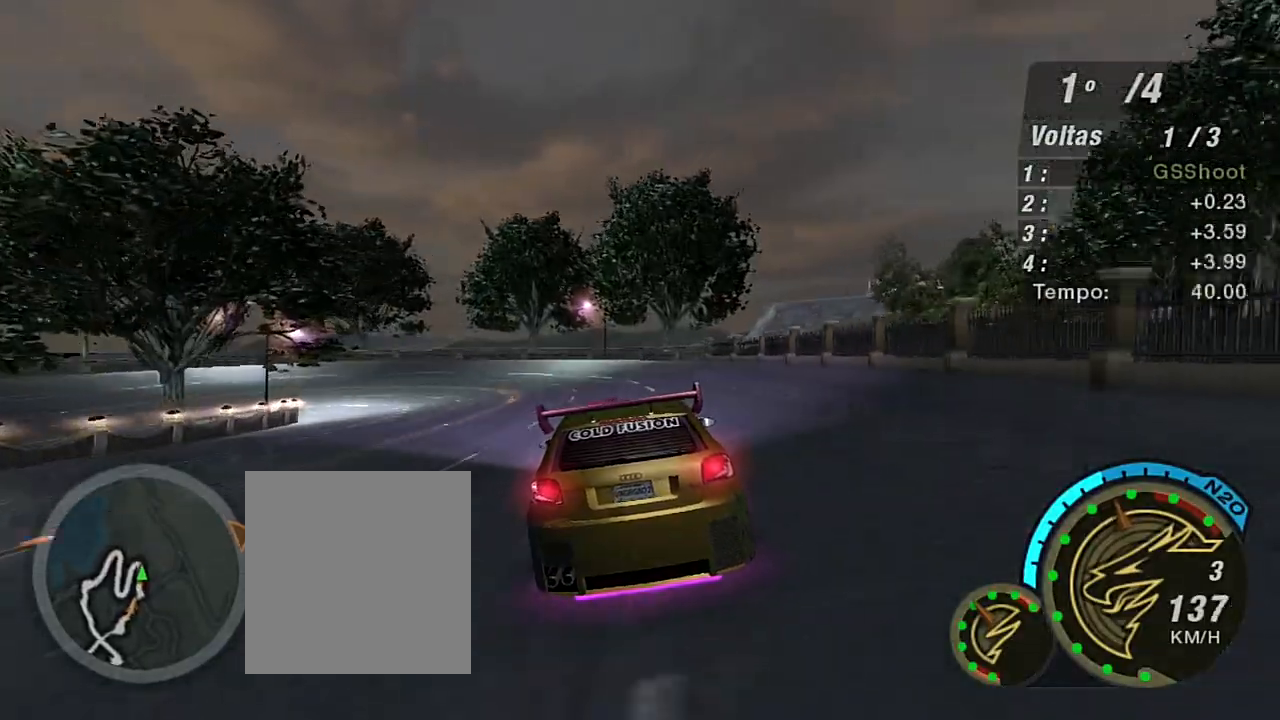
{"buttons": ["L2"], "left_stick": "center", "right_stick": "center", "events": [[67, "left_stick", "left"], [300, "R2", "up"], [434, "L2", "down"], [434, "left_stick", "center"]]}
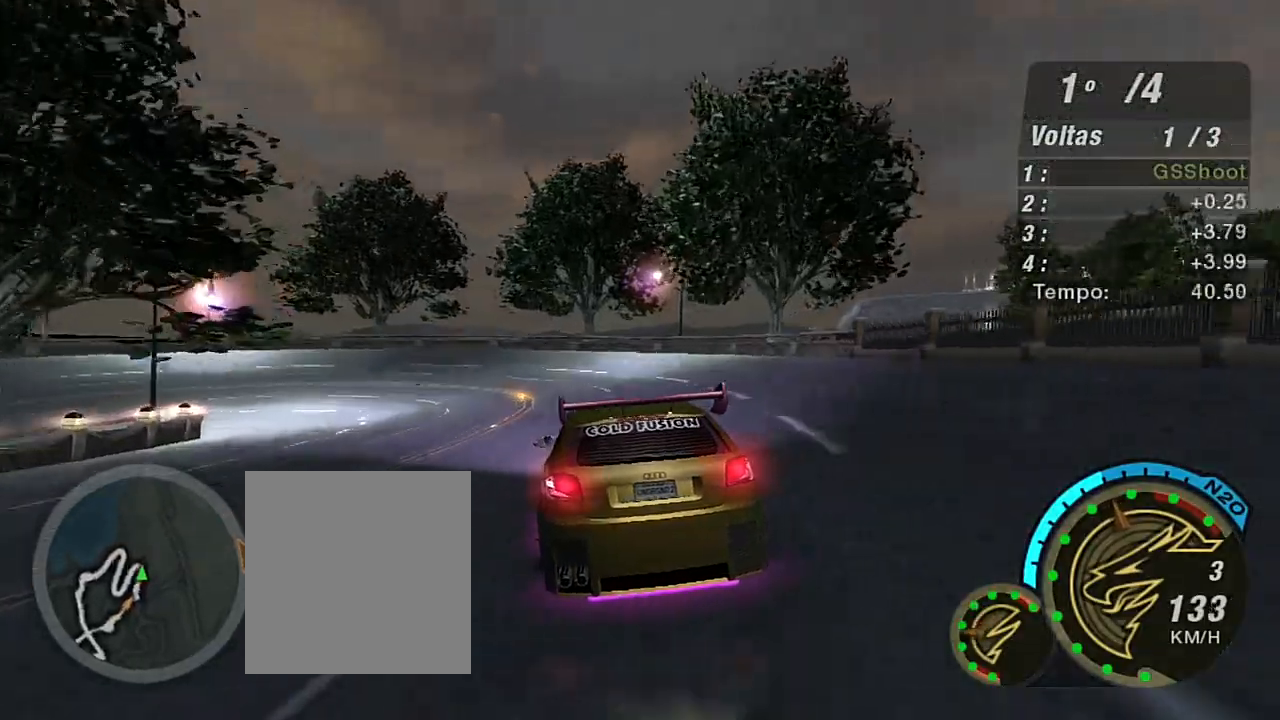
{"buttons": [], "left_stick": "left", "right_stick": "center", "events": [[101, "left_stick", "left"], [434, "L2", "up"]]}
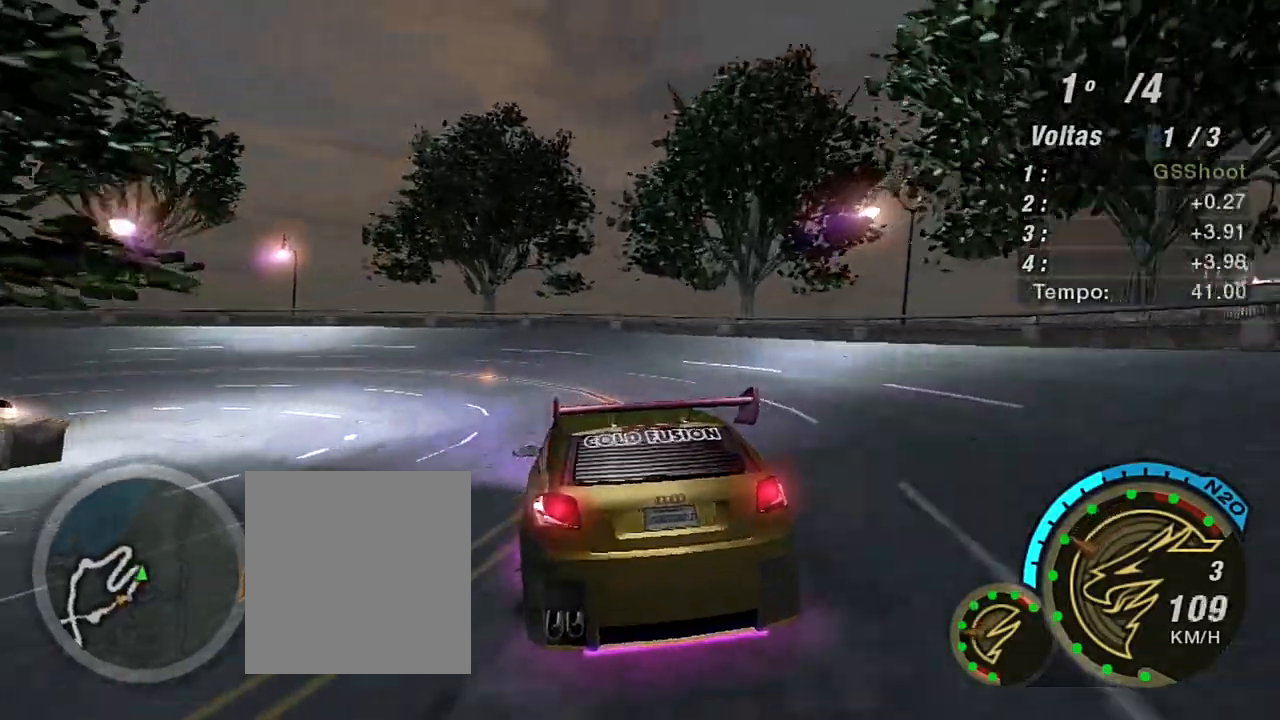
{"buttons": [], "left_stick": "left", "right_stick": "center", "events": [[67, "L1", "down"], [200, "L1", "up"]]}
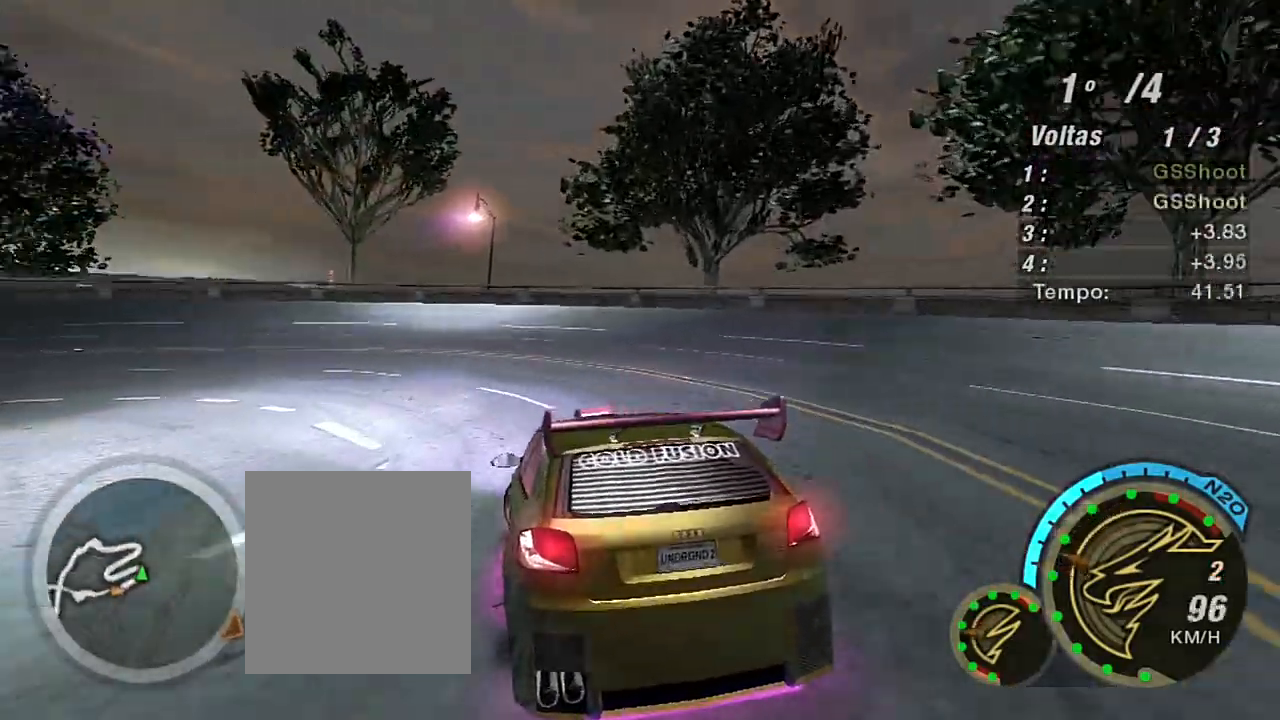
{"buttons": ["R2"], "left_stick": "left", "right_stick": "center", "events": [[234, "R2", "down"]]}
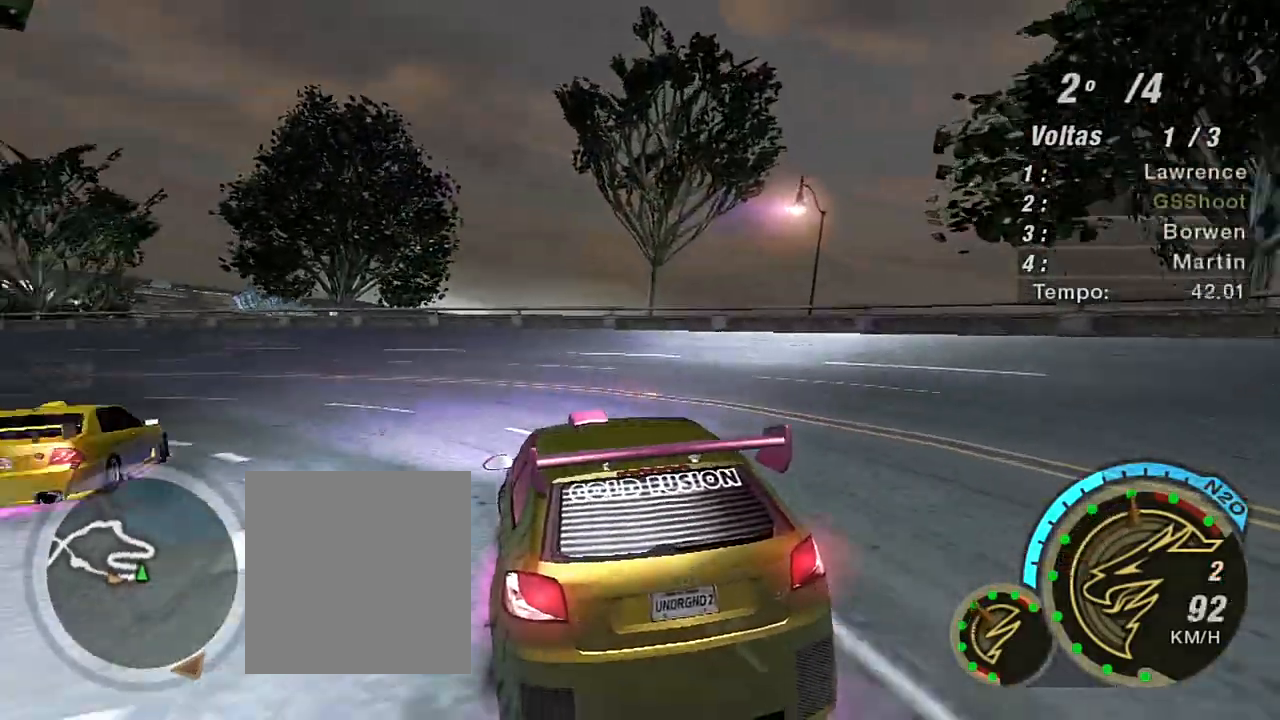
{"buttons": ["R2"], "left_stick": "left", "right_stick": "center", "events": []}
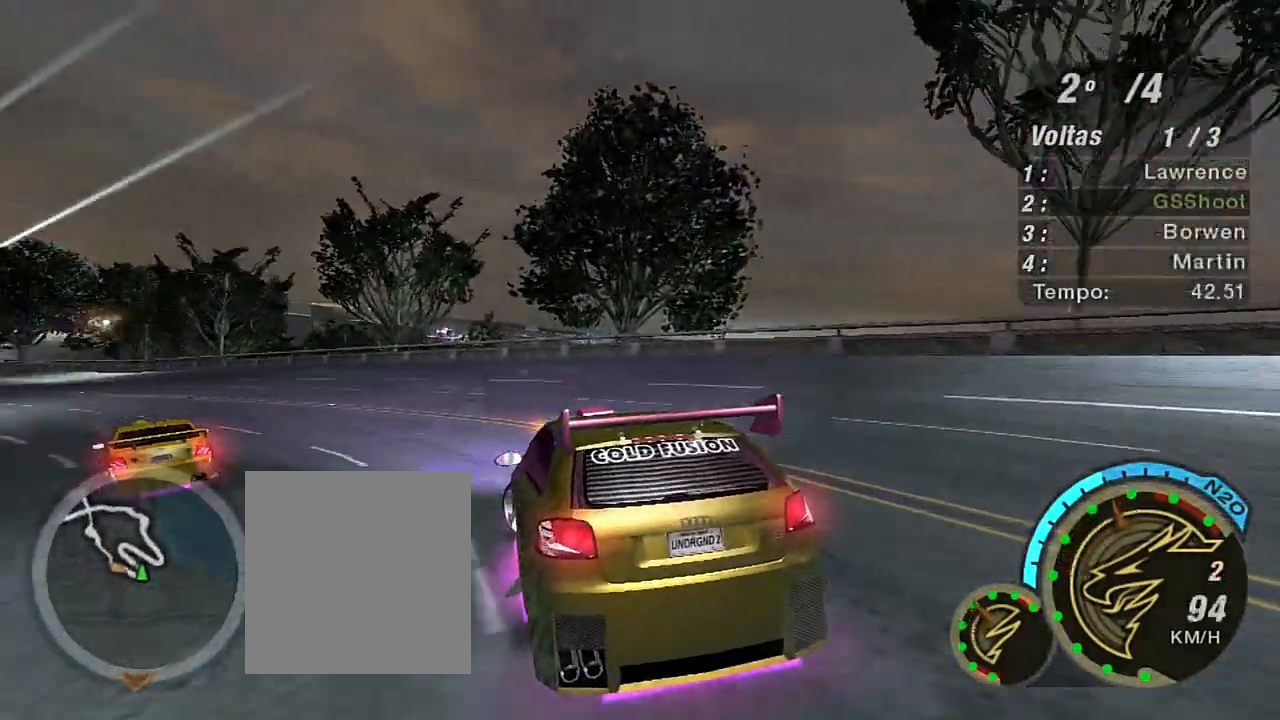
{"buttons": ["R2"], "left_stick": "center", "right_stick": "center", "events": [[501, "left_stick", "center"]]}
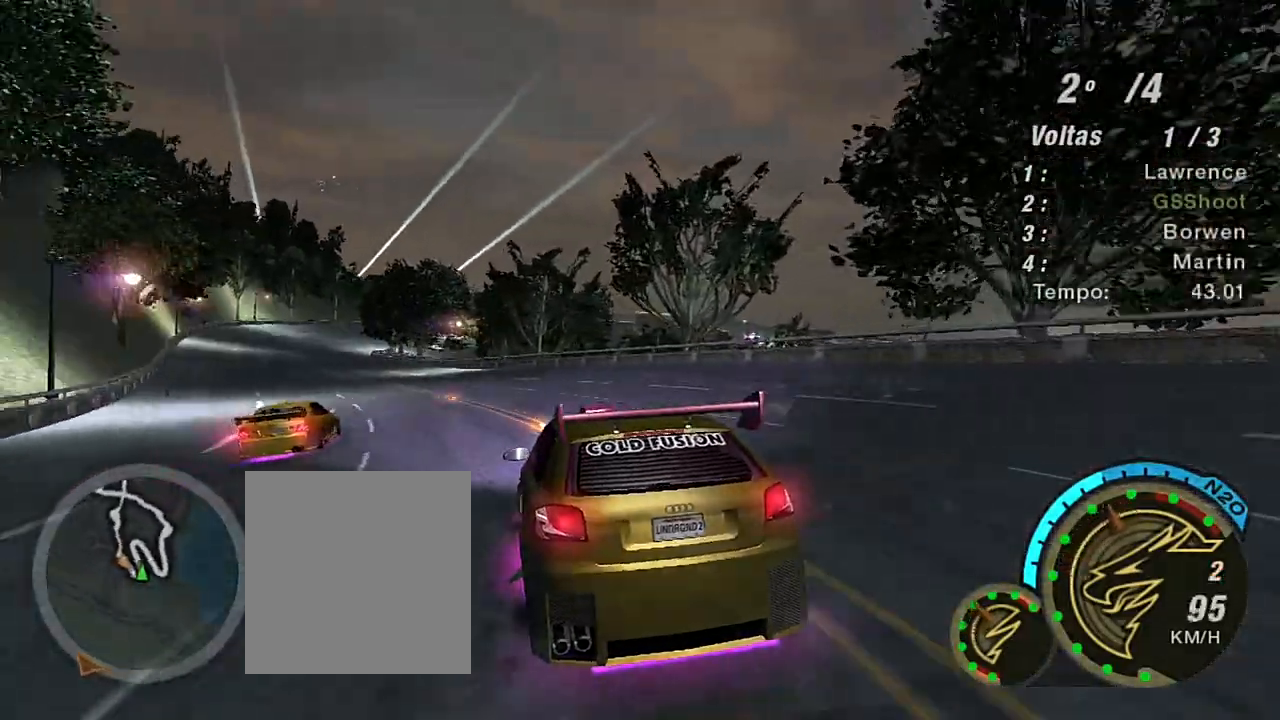
{"buttons": ["R2"], "left_stick": "center", "right_stick": "center", "events": [[167, "left_stick", "left"], [367, "left_stick", "up"], [434, "left_stick", "center"]]}
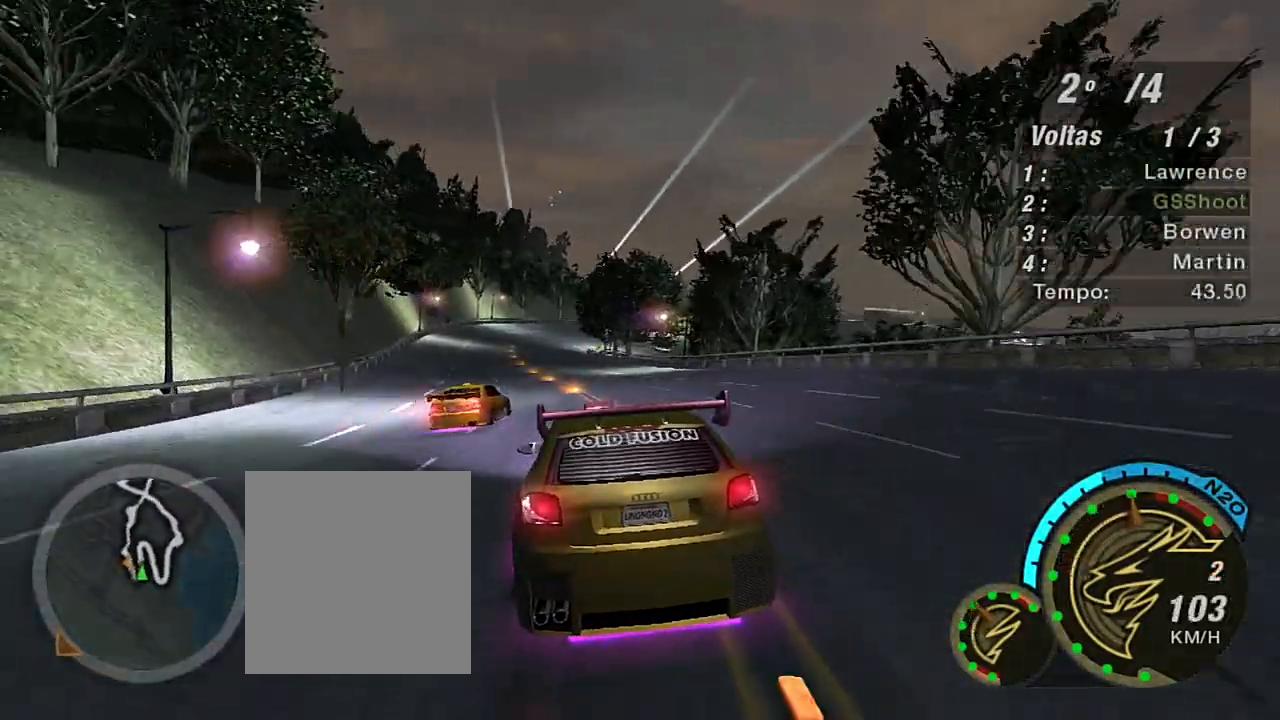
{"buttons": ["R2", "R3"], "left_stick": "center", "right_stick": "center", "events": [[67, "R3", "down"]]}
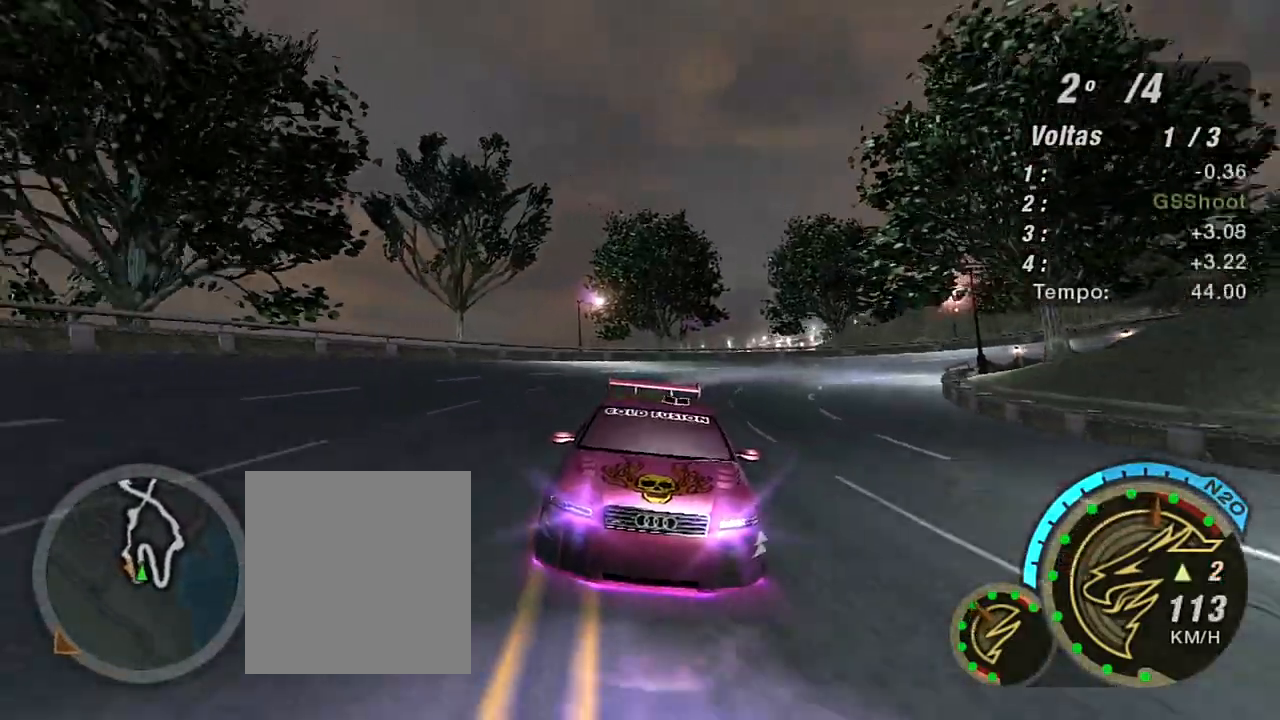
{"buttons": ["R2"], "left_stick": "center", "right_stick": "center", "events": [[100, "R3", "up"]]}
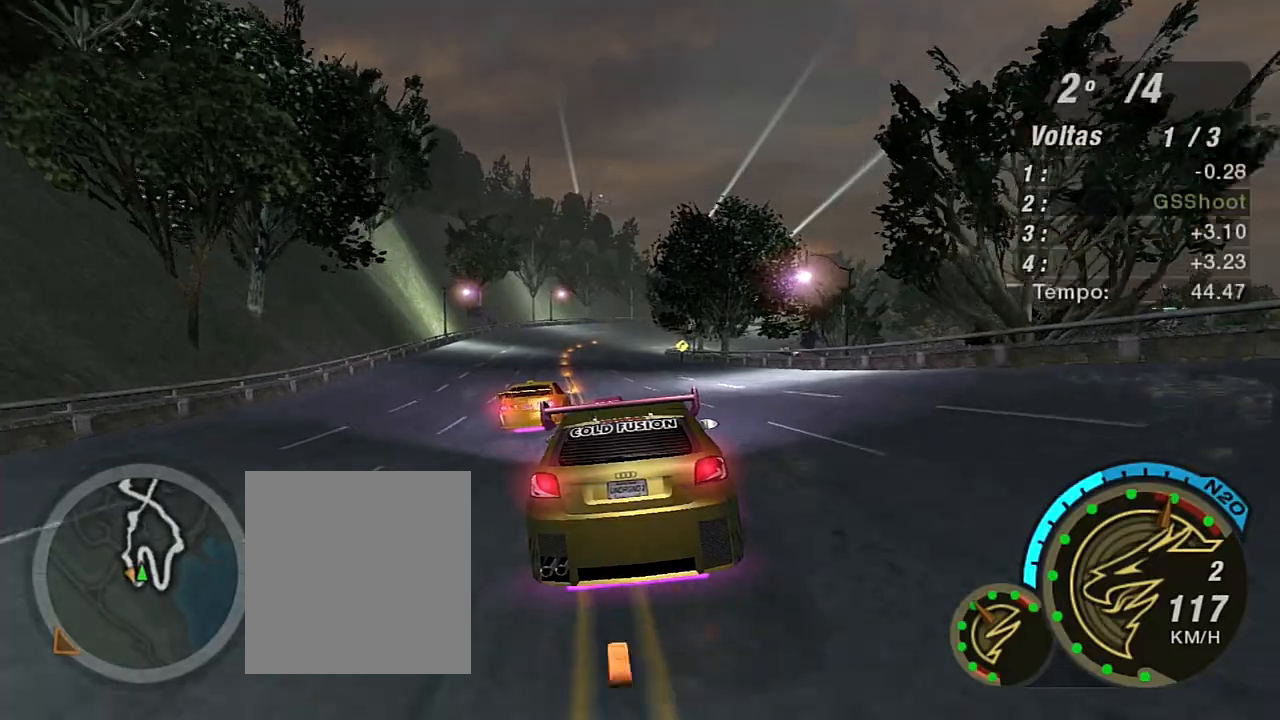
{"buttons": ["R2"], "left_stick": "up-right", "right_stick": "center", "events": [[67, "left_stick", "left"], [167, "left_stick", "up-left"], [300, "left_stick", "center"], [367, "left_stick", "right"], [434, "left_stick", "up-right"]]}
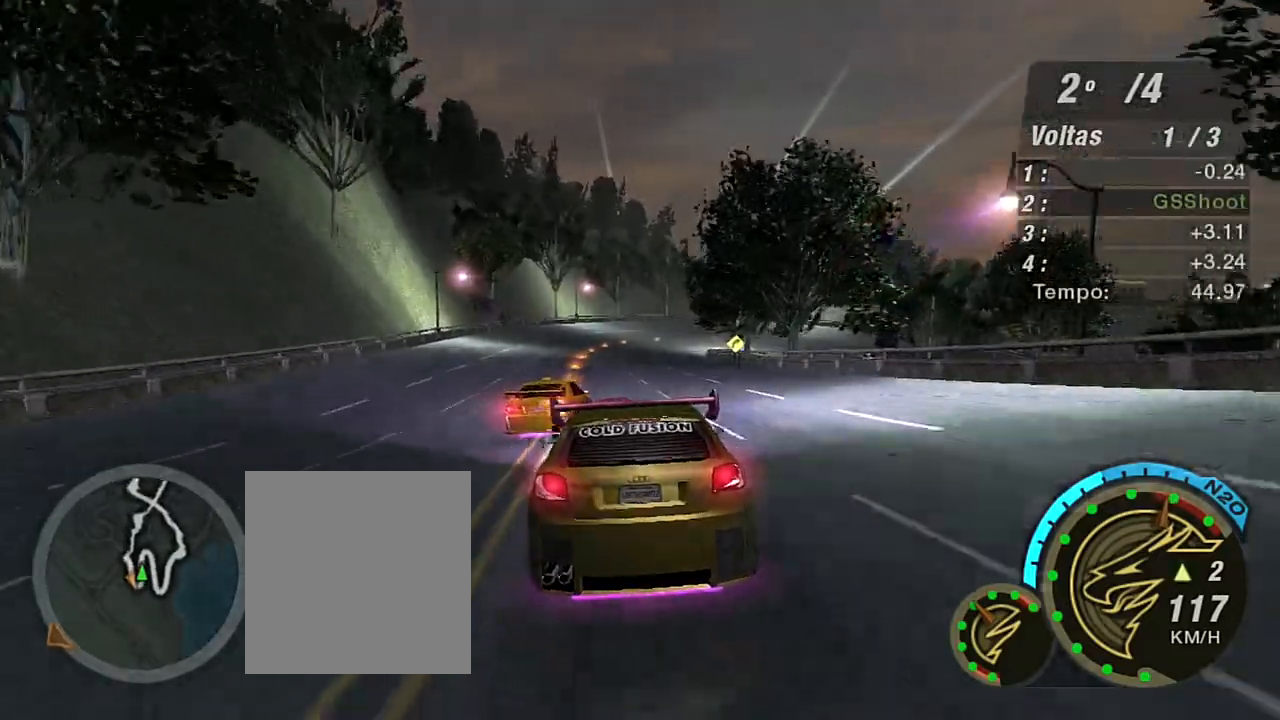
{"buttons": ["R2"], "left_stick": "center", "right_stick": "center", "events": [[133, "R1", "down"], [233, "R1", "up"], [233, "left_stick", "center"], [333, "left_stick", "down-left"], [433, "left_stick", "center"]]}